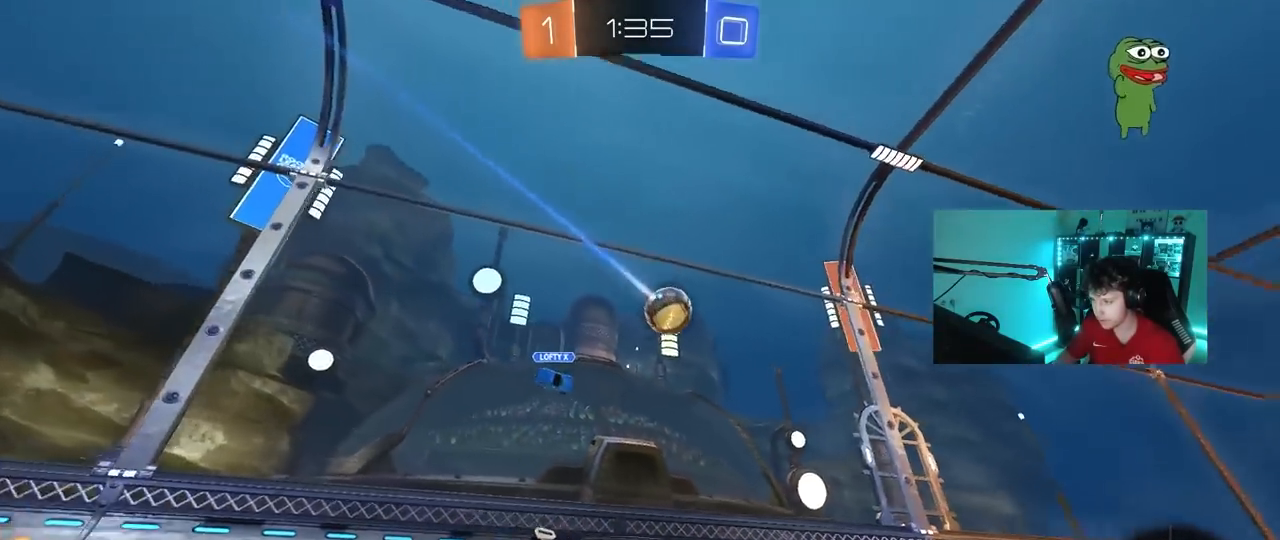
Gameplay with keyboard and mouse; each line is a JSON object with the keys and mouse buttons held at the frame after it. "events" lists presses ("down") and releases ("up") of "1", "2", "3", "4", "5", "a", "alt", "c", "caps_lock", "ctrl", "d", "e", "f", "g", "q", "r", "s", "shift", "space", "t", "tab", "v", "w", "x", "z", "mouse_left", "mouse_wheel" and "mouse_right" between this image and that frame as [ms after this image, input, new state], when the widget could be followed in between. "mouse_left", "mouse_wheel", "mouse_right" = the "left", "wheel", "right" buttons of the "mouse" list. No other keys are recorded. "wheel" means that the mouse wheel is clicked or scrolled. "mouse_move" is the direction in which the mouse moves at that frame (one of eight, or "still"), when it could be read.
{"keys": ["d", "w"], "mouse": ["left"], "mouse_move": "still", "events": [[450, "d", "down"]]}
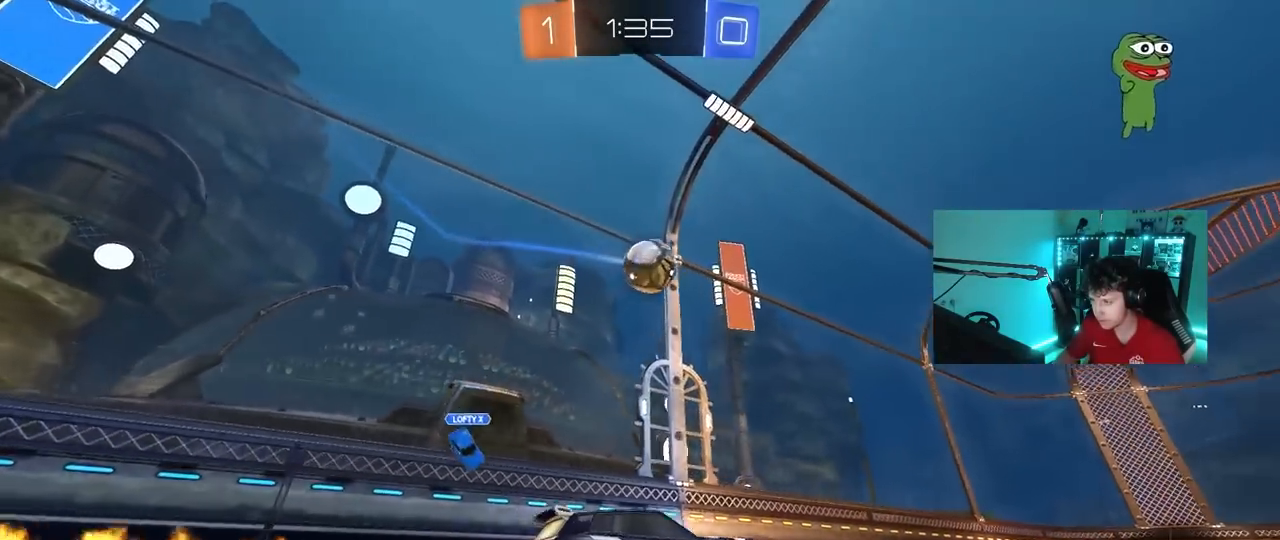
{"keys": ["w"], "mouse": ["left"], "mouse_move": "still", "events": [[33, "a", "down"], [33, "d", "up"], [83, "mouse_right", "down"], [83, "w", "up"], [133, "a", "up"], [183, "d", "down"], [183, "s", "down"], [233, "mouse_left", "up"], [317, "mouse_left", "down"], [317, "s", "up"], [367, "d", "up"], [367, "mouse_right", "up"], [417, "w", "down"]]}
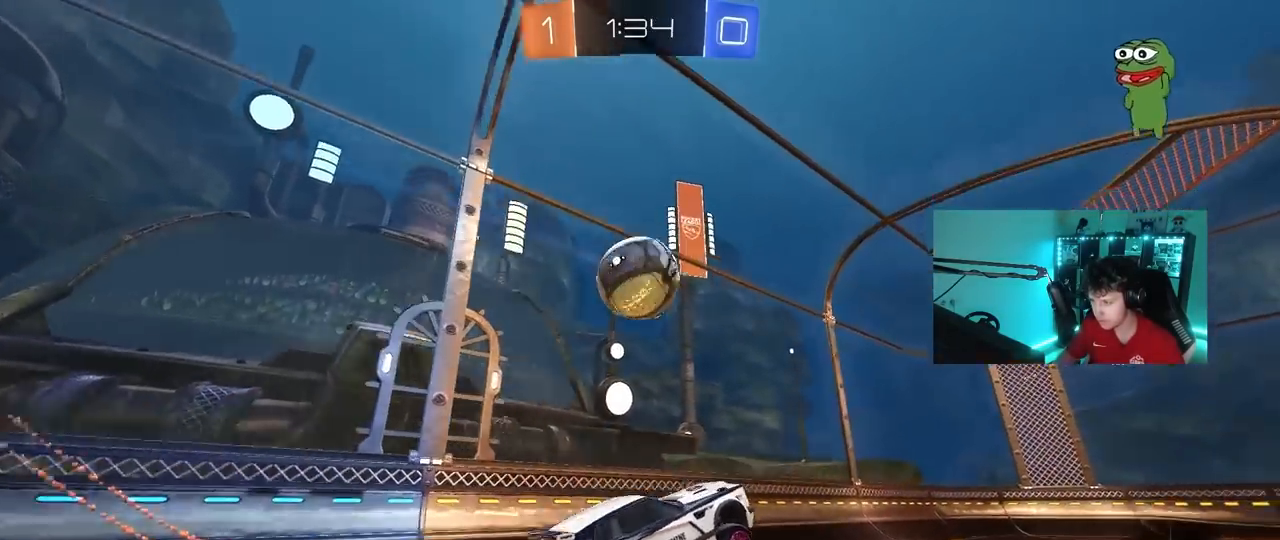
{"keys": ["a", "s", "shift"], "mouse": ["left"], "mouse_move": "still", "events": [[17, "w", "up"], [50, "a", "down"], [50, "space", "down"], [100, "mouse_left", "up"], [100, "shift", "down"], [100, "w", "down"], [150, "mouse_right", "down"], [200, "space", "up"], [250, "s", "down"], [250, "w", "up"], [333, "mouse_right", "up"], [483, "mouse_left", "down"]]}
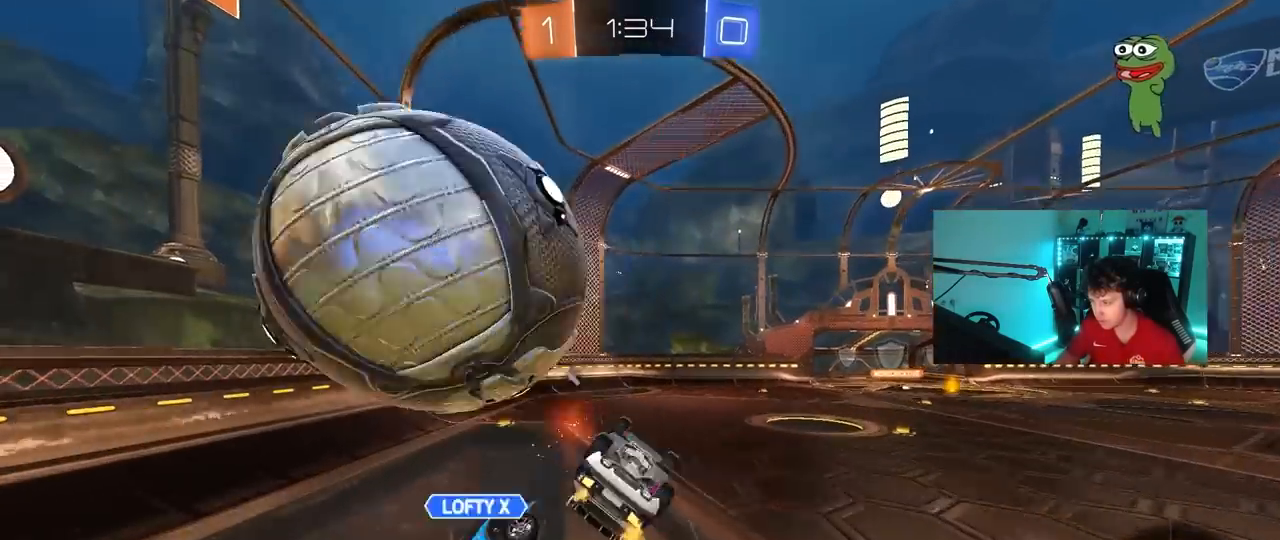
{"keys": [], "mouse": [], "mouse_move": "still", "events": [[267, "mouse_left", "up"], [400, "shift", "up"], [500, "a", "up"], [500, "s", "up"]]}
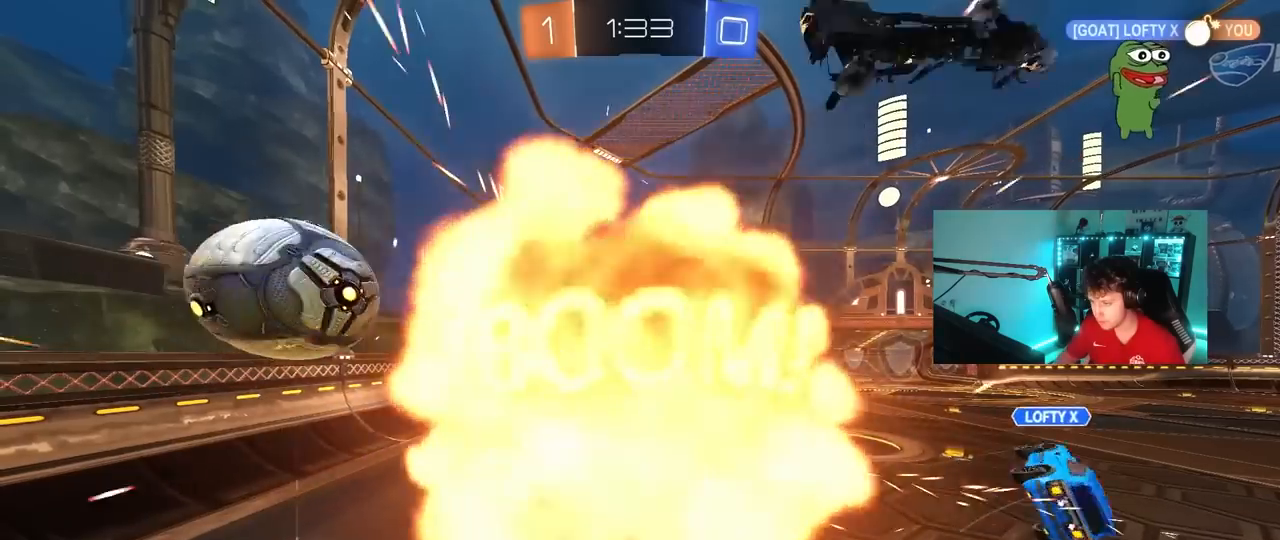
{"keys": [], "mouse": [], "mouse_move": "still", "events": []}
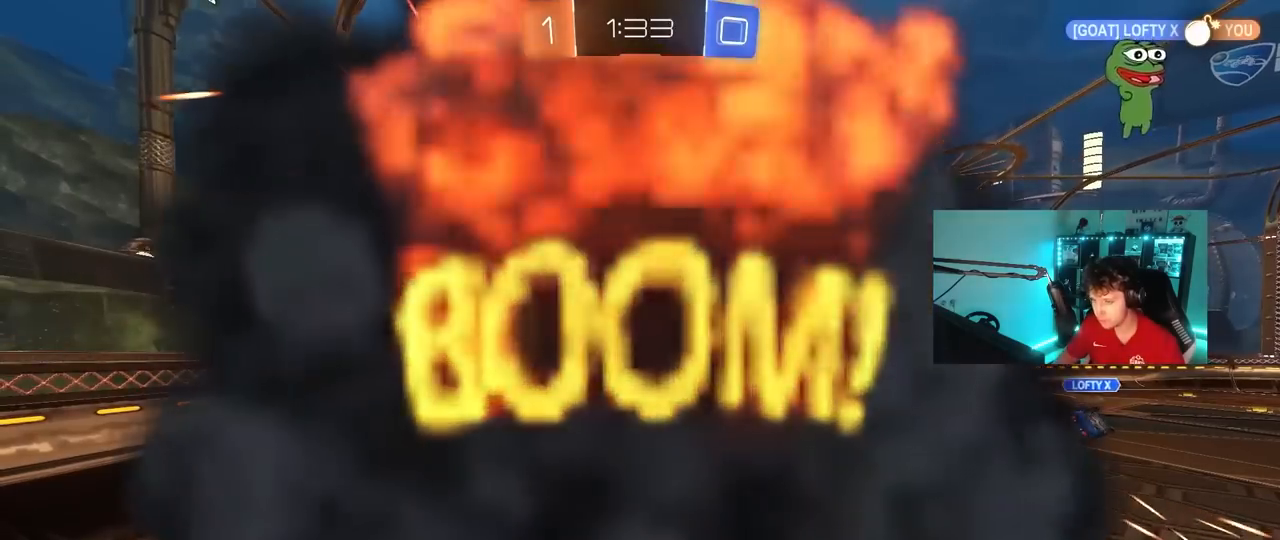
{"keys": [], "mouse": [], "mouse_move": "still", "events": []}
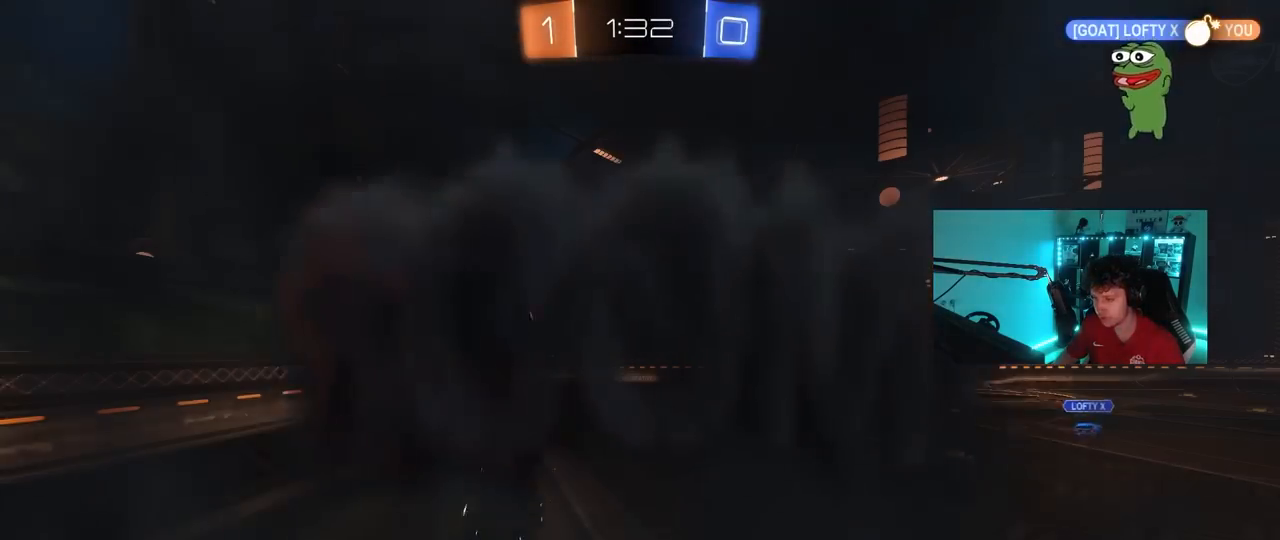
{"keys": [], "mouse": [], "mouse_move": "still", "events": []}
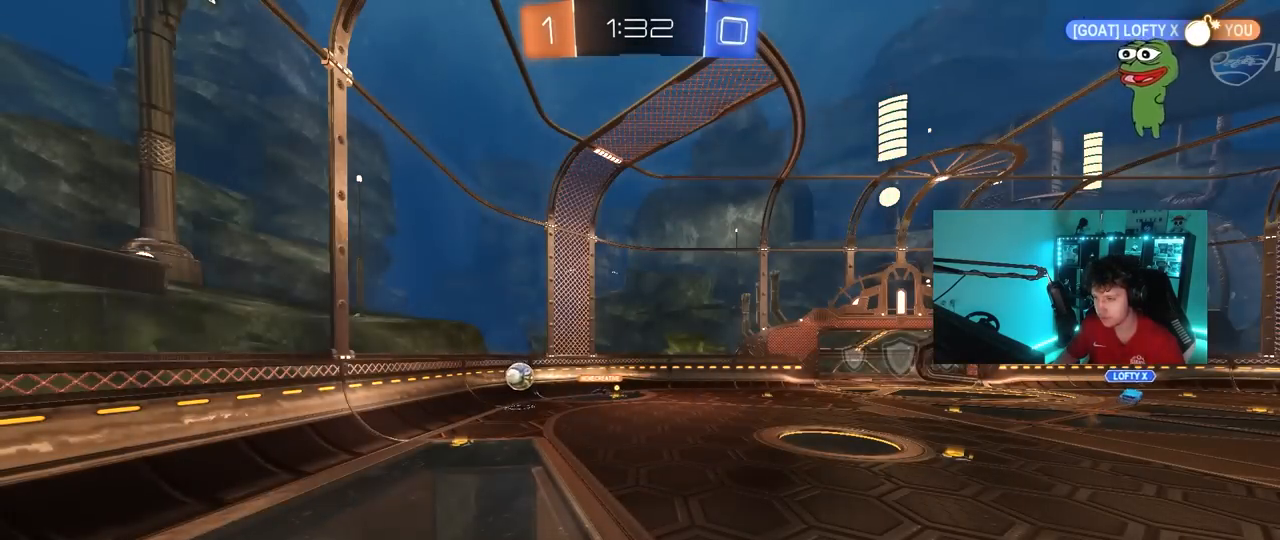
{"keys": [], "mouse": [], "mouse_move": "still", "events": []}
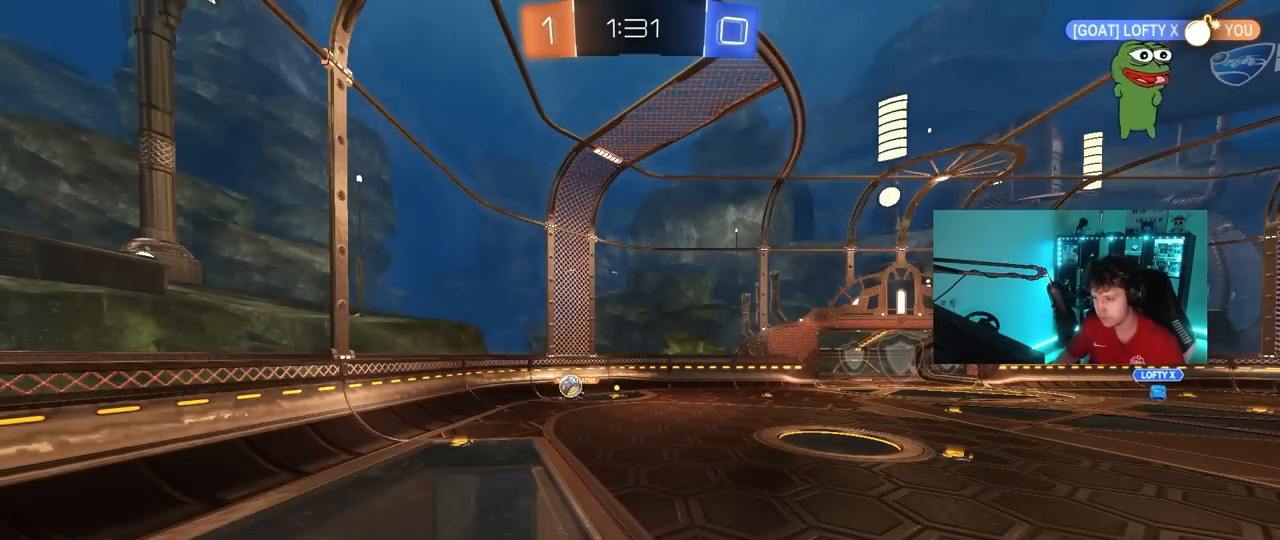
{"keys": [], "mouse": [], "mouse_move": "still", "events": []}
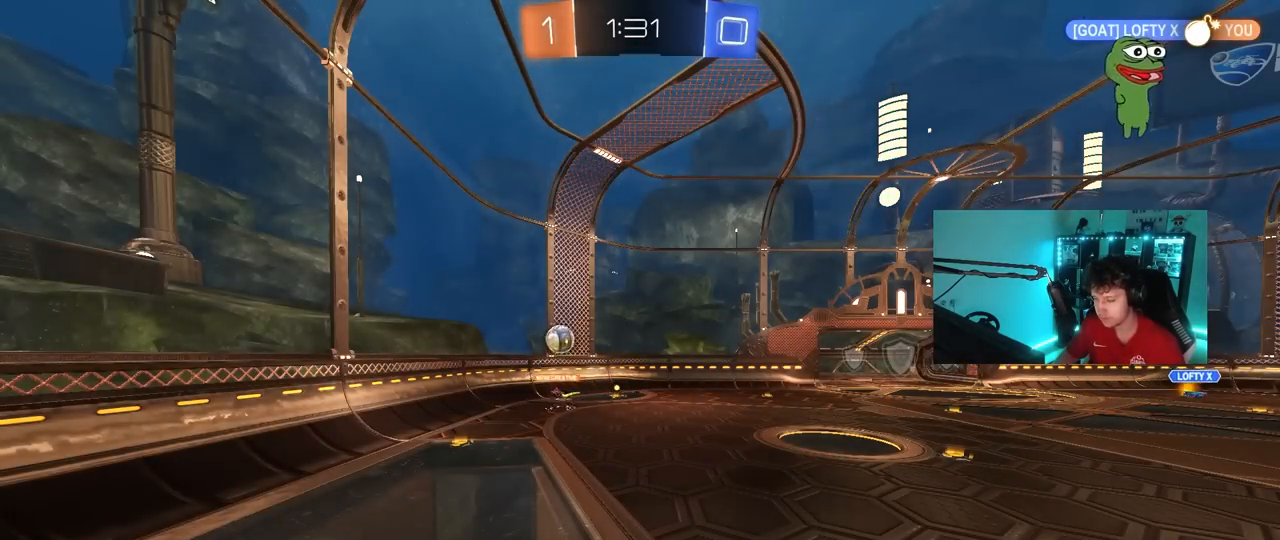
{"keys": ["d", "w"], "mouse": [], "mouse_move": "still", "events": [[217, "w", "down"], [400, "d", "down"]]}
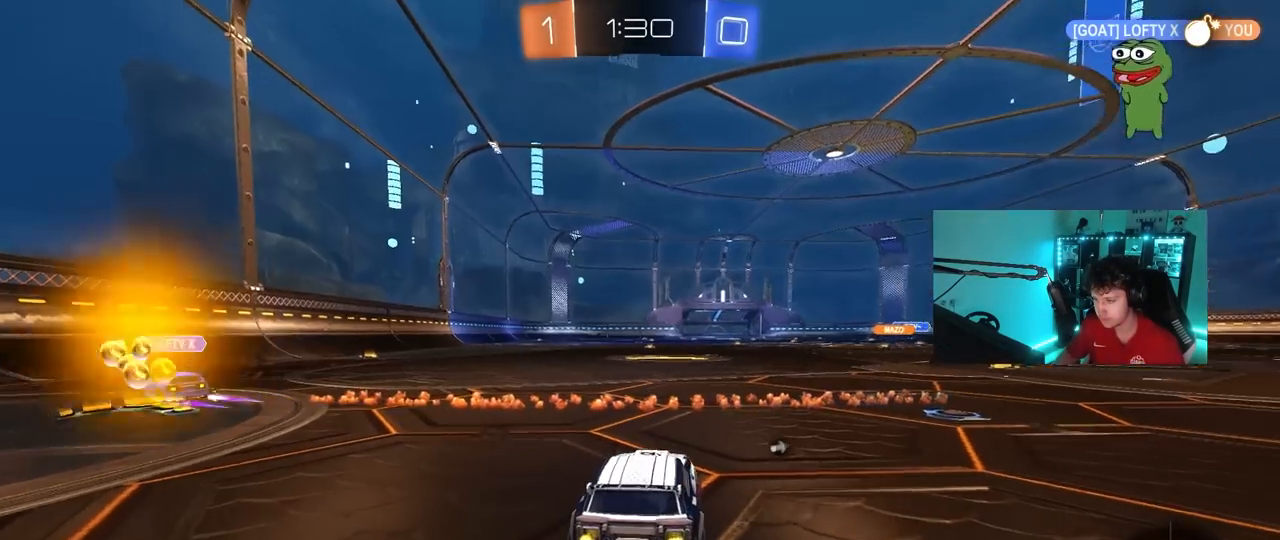
{"keys": ["d", "w"], "mouse": [], "mouse_move": "still", "events": [[33, "a", "down"], [33, "d", "up"], [83, "shift", "down"], [133, "space", "down"], [183, "shift", "up"], [233, "a", "up"], [233, "d", "down"], [267, "space", "up"], [317, "shift", "down"], [417, "shift", "up"]]}
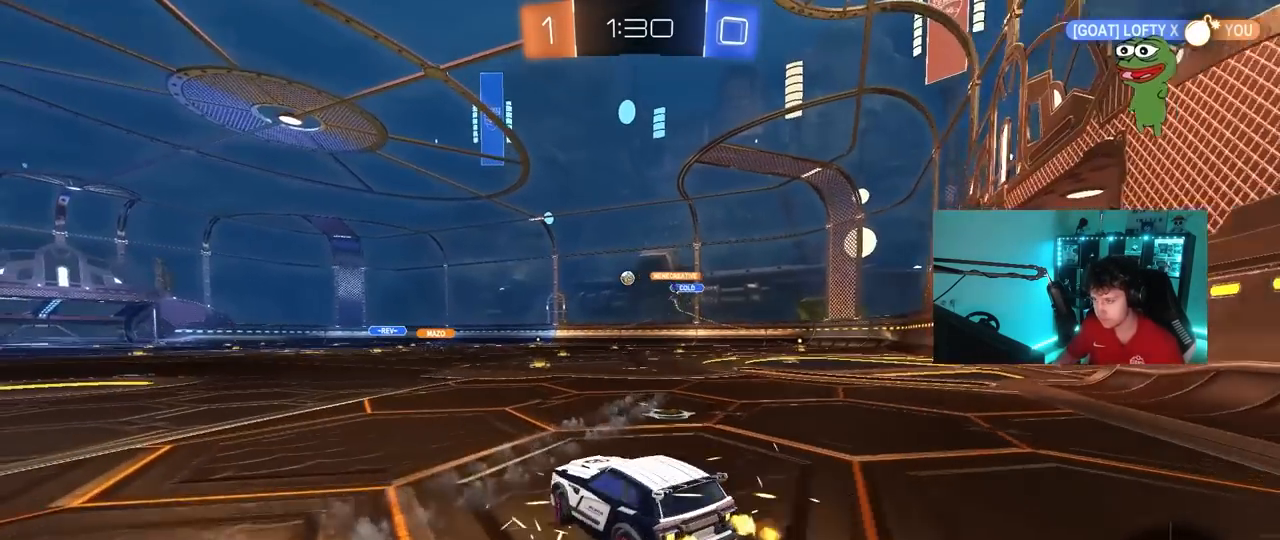
{"keys": ["a", "w"], "mouse": [], "mouse_move": "still", "events": [[250, "d", "up"], [333, "a", "down"]]}
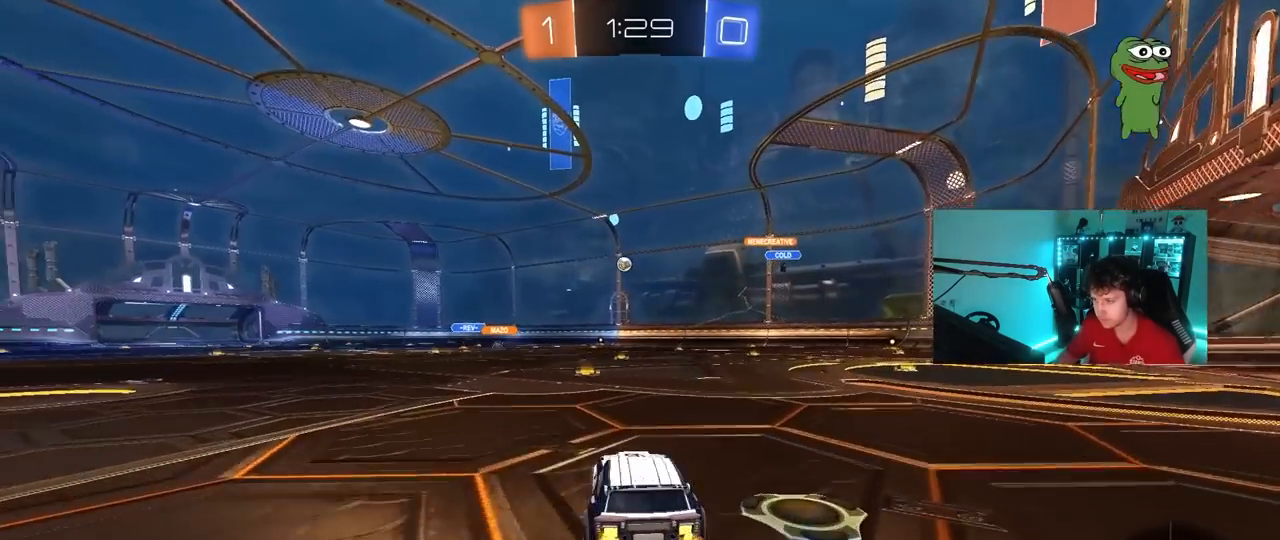
{"keys": ["w"], "mouse": [], "mouse_move": "still", "events": [[33, "a", "up"], [33, "mouse_left", "down"], [67, "d", "down"], [67, "mouse_right", "down"], [167, "d", "up"], [167, "mouse_right", "up"], [217, "mouse_right", "down"], [300, "mouse_left", "up"], [350, "mouse_right", "up"]]}
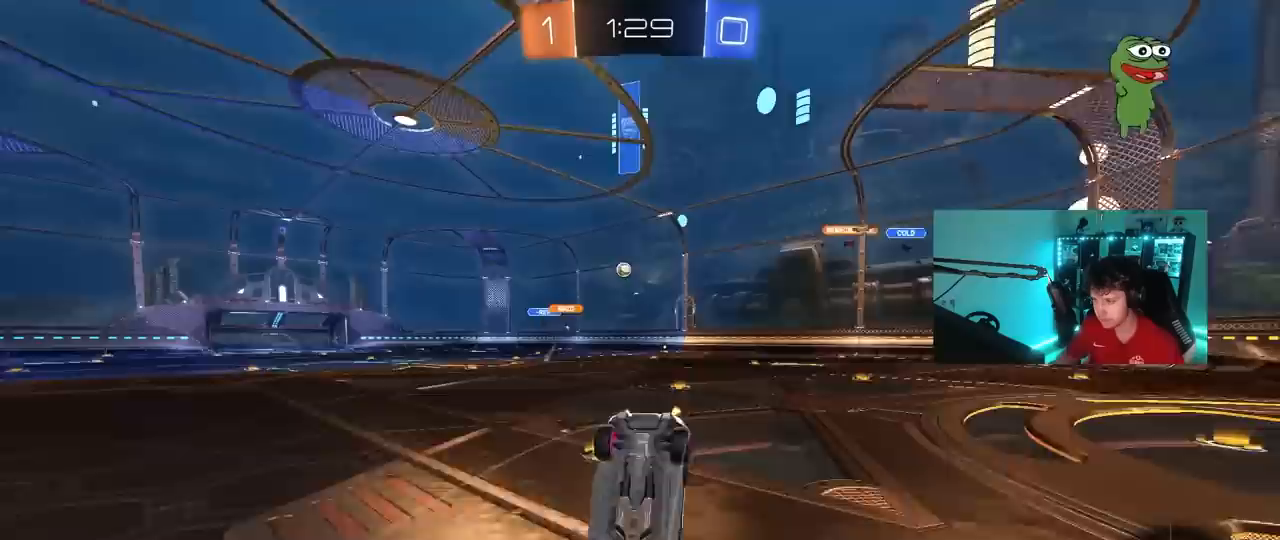
{"keys": [], "mouse": [], "mouse_move": "still", "events": [[183, "w", "up"], [233, "d", "down"], [317, "d", "up"]]}
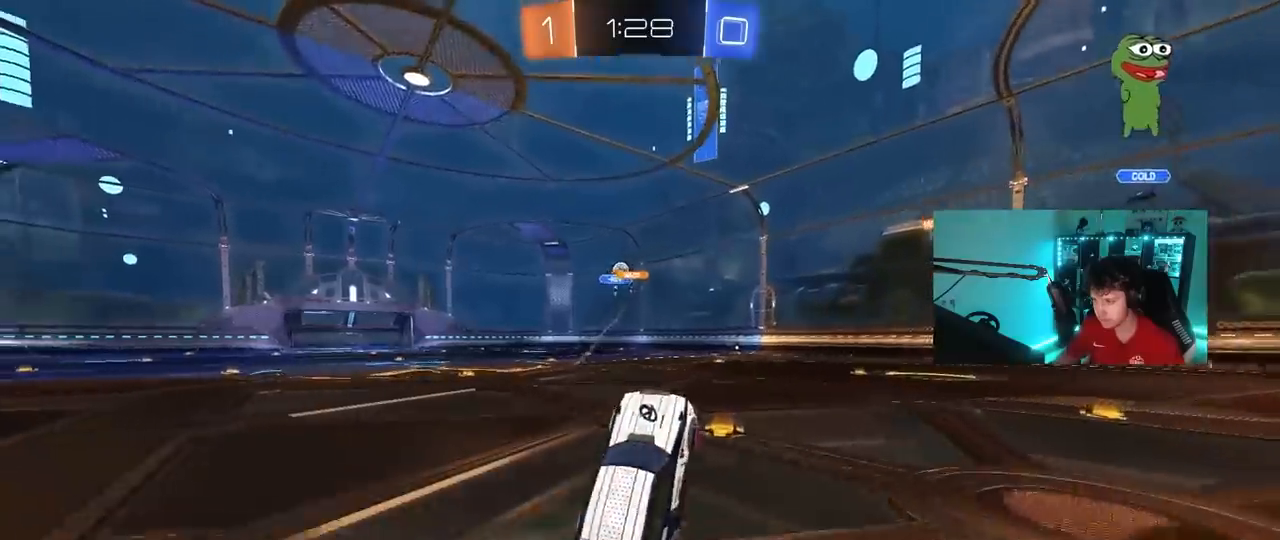
{"keys": ["a", "w"], "mouse": [], "mouse_move": "still", "events": [[150, "a", "down"], [283, "w", "down"]]}
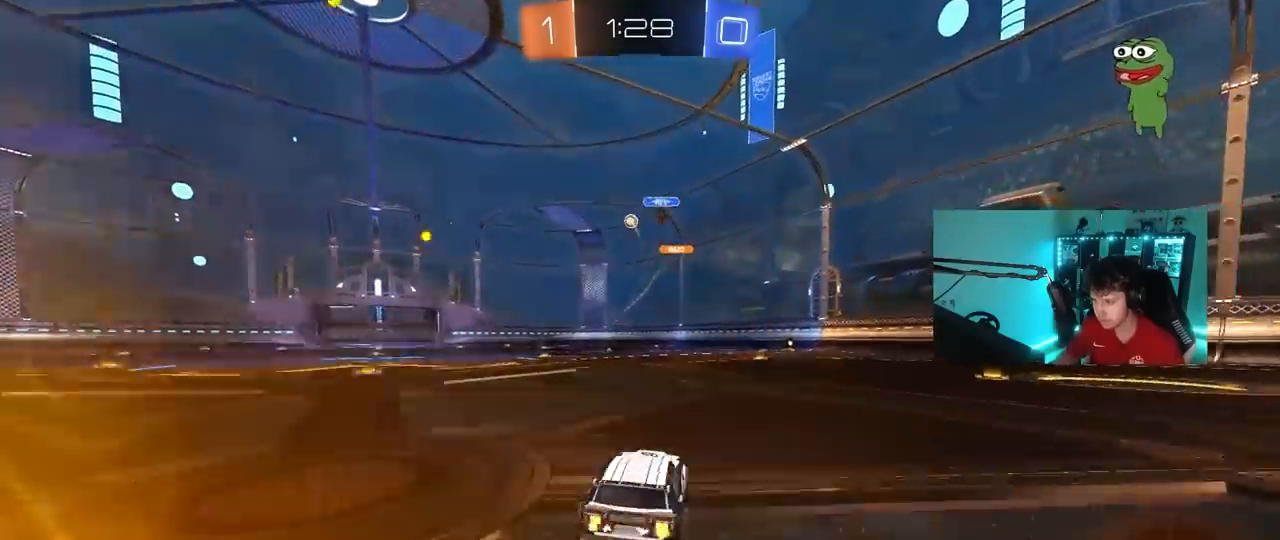
{"keys": ["a", "s", "shift"], "mouse": [], "mouse_move": "still", "events": [[33, "a", "up"], [33, "d", "down"], [67, "mouse_left", "down"], [67, "mouse_right", "down"], [117, "a", "down"], [117, "d", "up"], [117, "shift", "down"], [167, "mouse_right", "up"], [217, "mouse_right", "down"], [217, "s", "down"], [217, "w", "up"], [267, "mouse_left", "up"], [350, "mouse_right", "up"]]}
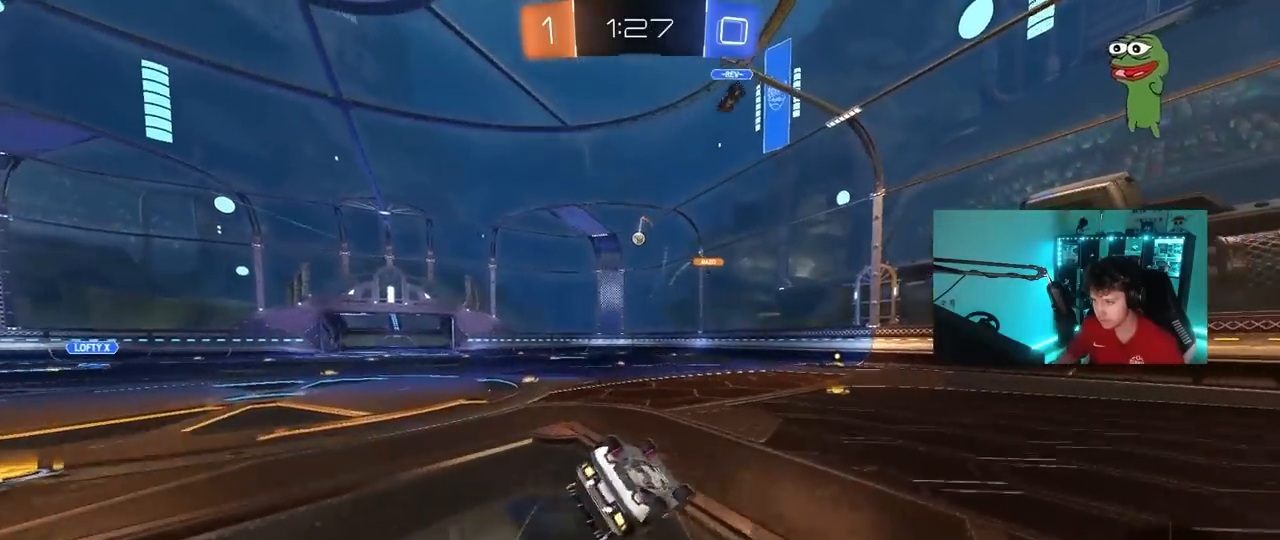
{"keys": ["a"], "mouse": [], "mouse_move": "still", "events": [[133, "s", "up"], [233, "s", "down"], [467, "s", "up"], [467, "shift", "up"]]}
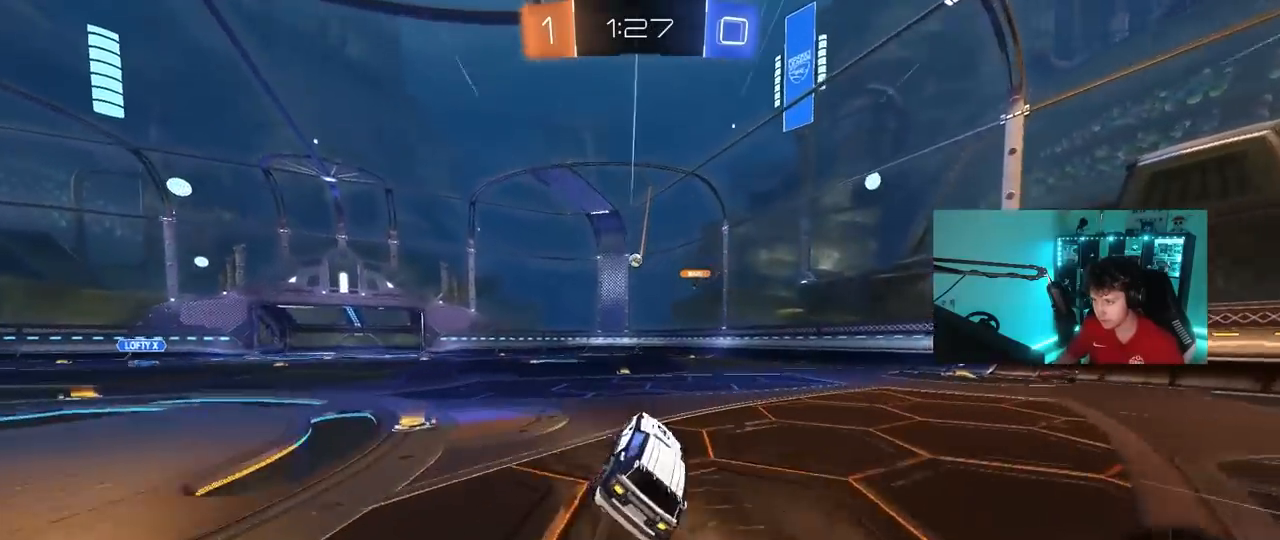
{"keys": ["a", "w"], "mouse": [], "mouse_move": "still", "events": [[67, "a", "up"], [250, "a", "down"], [250, "w", "down"]]}
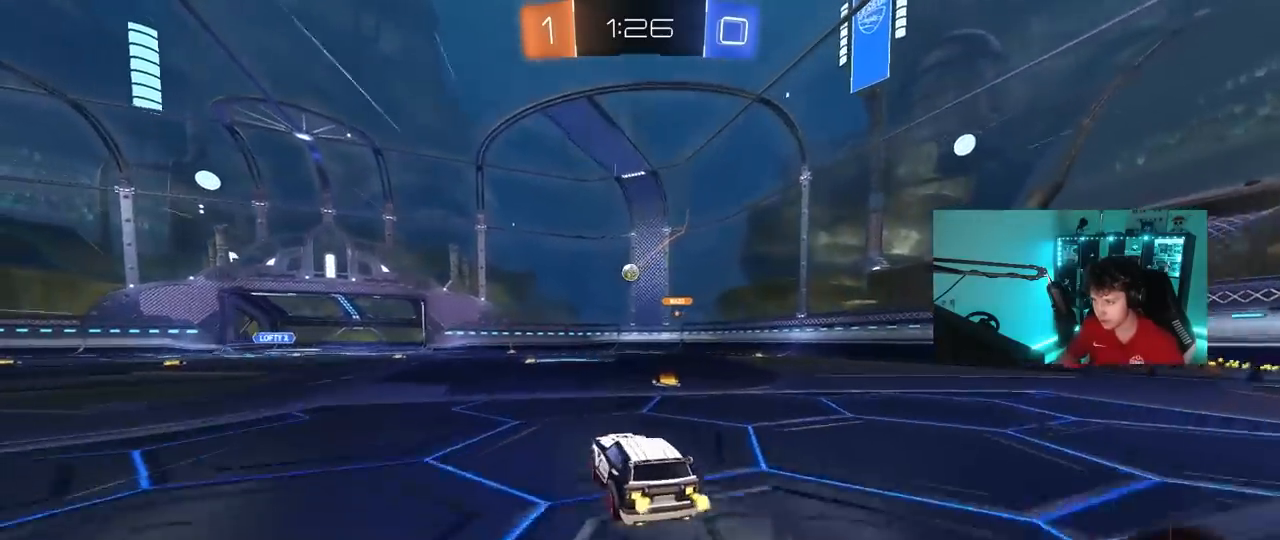
{"keys": ["a", "w"], "mouse": [], "mouse_move": "still", "events": [[267, "a", "up"], [500, "a", "down"]]}
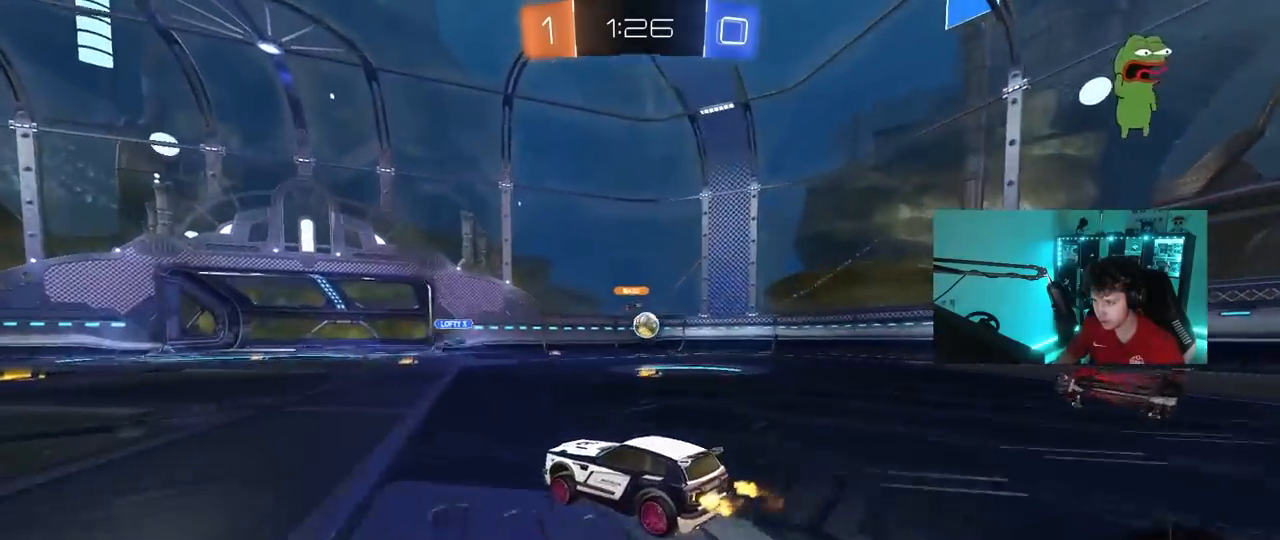
{"keys": ["a", "w"], "mouse": [], "mouse_move": "still", "events": [[83, "a", "up"], [183, "a", "down"], [183, "w", "up"], [283, "shift", "down"], [367, "shift", "up"], [417, "w", "down"]]}
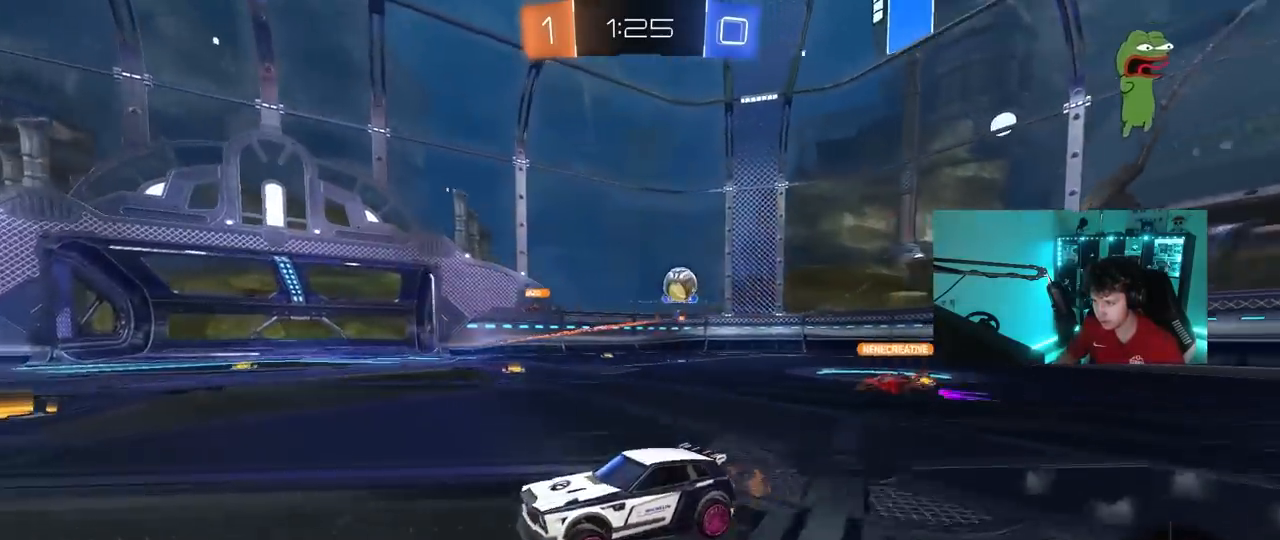
{"keys": ["a", "w"], "mouse": ["left"], "mouse_move": "still", "events": [[200, "mouse_left", "down"], [200, "shift", "down"], [283, "shift", "up"]]}
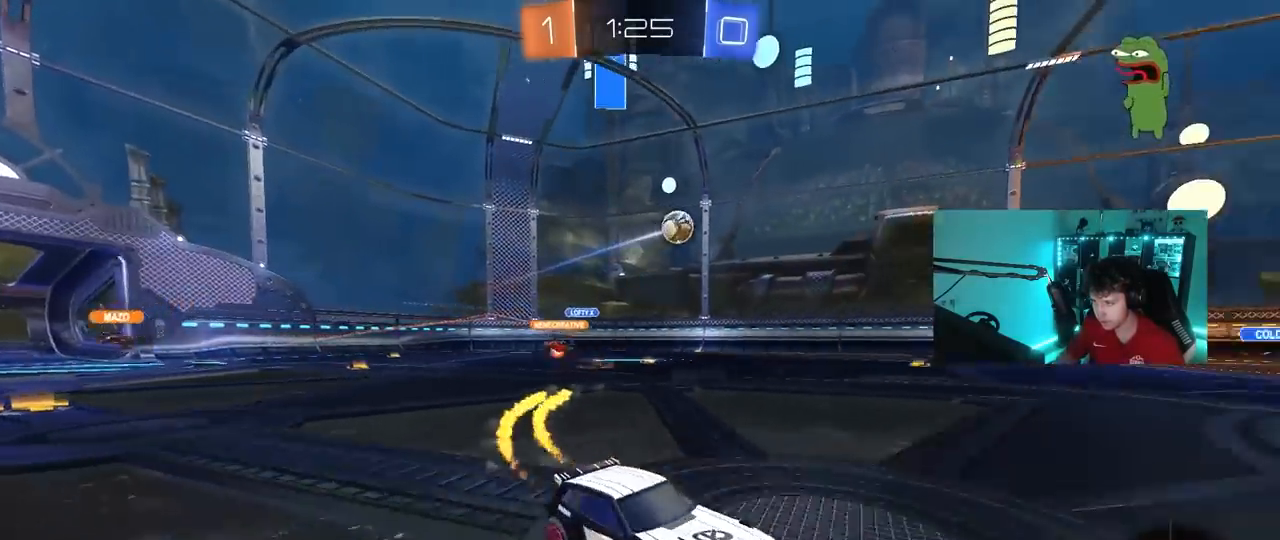
{"keys": ["a", "s", "shift"], "mouse": ["left", "right"], "mouse_move": "still", "events": [[217, "a", "up"], [217, "mouse_right", "down"], [317, "a", "down"], [317, "mouse_right", "up"], [317, "shift", "down"], [350, "mouse_right", "down"], [400, "s", "down"], [400, "w", "up"]]}
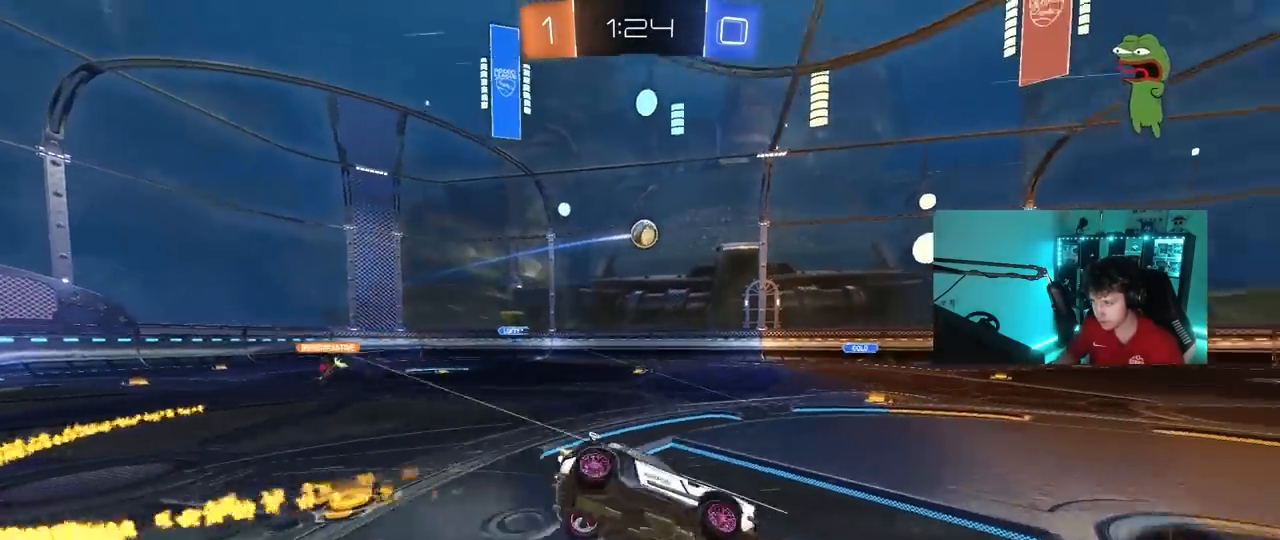
{"keys": ["a", "s", "shift", "space"], "mouse": [], "mouse_move": "still", "events": [[33, "space", "down"], [83, "mouse_left", "up"], [83, "mouse_right", "up"], [233, "space", "up"], [283, "s", "up"], [367, "s", "down"], [467, "space", "down"]]}
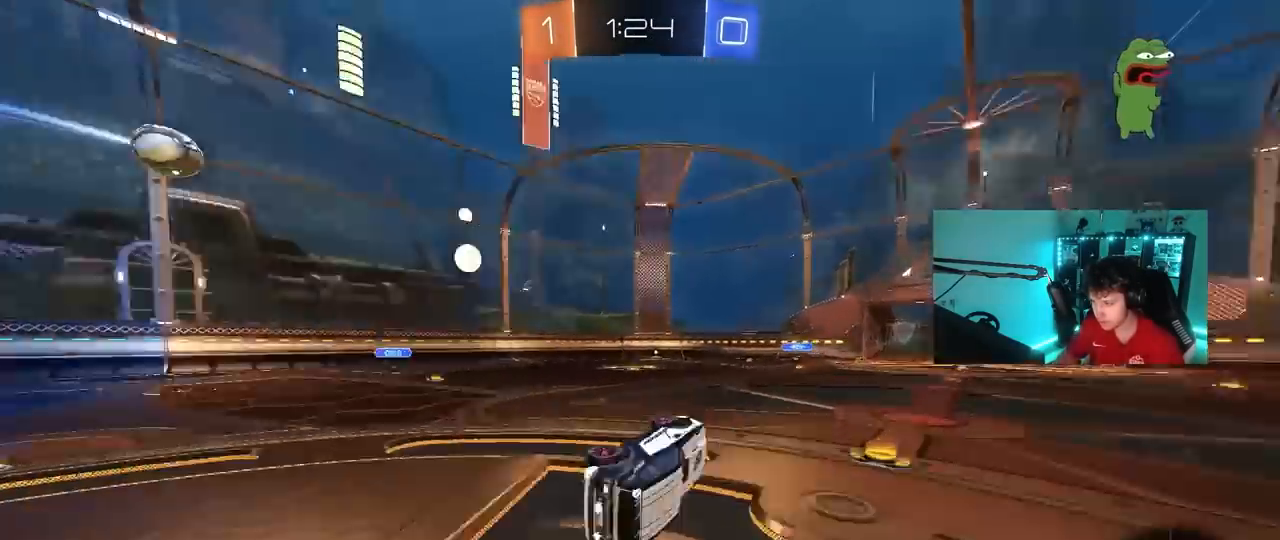
{"keys": ["w"], "mouse": [], "mouse_move": "still", "events": [[100, "s", "up"], [100, "shift", "up"], [150, "a", "up"], [150, "space", "up"], [283, "w", "down"]]}
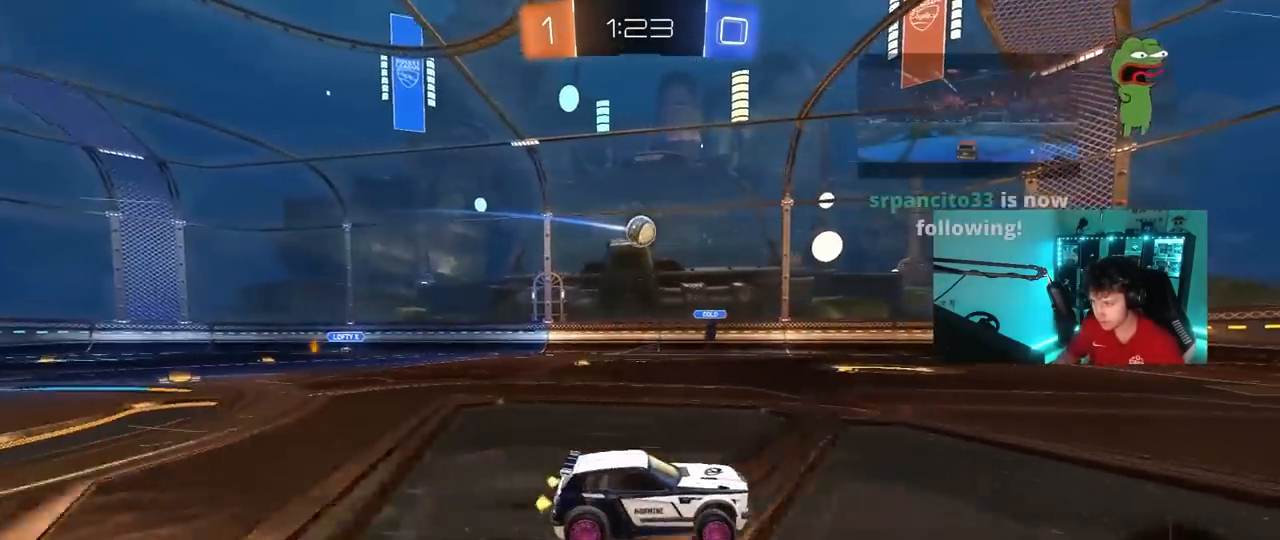
{"keys": ["w"], "mouse": [], "mouse_move": "still", "events": [[33, "d", "down"], [167, "d", "up"], [400, "d", "down"], [450, "d", "up"]]}
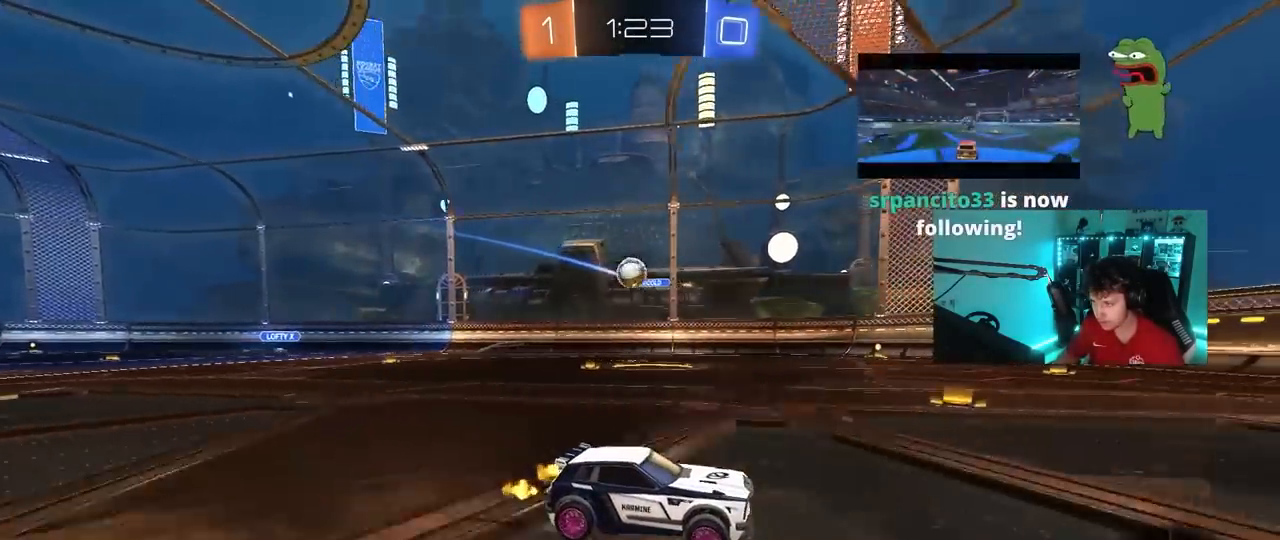
{"keys": ["d", "s"], "mouse": [], "mouse_move": "still", "events": [[183, "w", "up"], [283, "a", "down"], [283, "s", "down"], [417, "a", "up"], [417, "d", "down"]]}
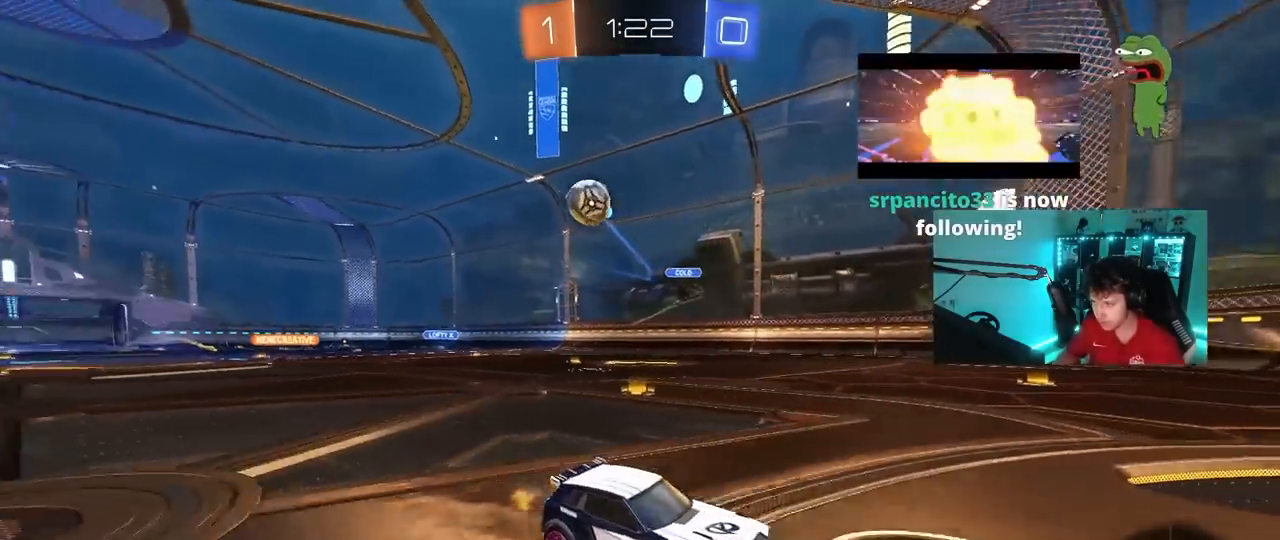
{"keys": ["d", "w"], "mouse": [], "mouse_move": "still", "events": [[50, "s", "up"], [150, "shift", "down"], [200, "w", "down"], [250, "shift", "up"]]}
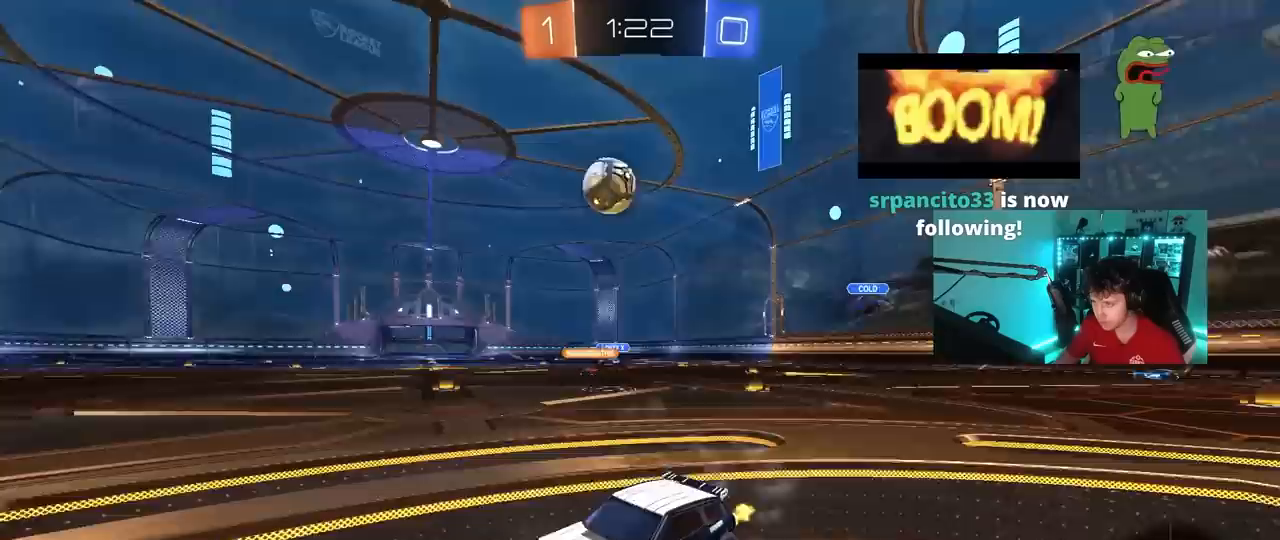
{"keys": ["d"], "mouse": ["left"], "mouse_move": "still", "events": [[167, "d", "up"], [350, "d", "down"], [350, "mouse_left", "down"], [500, "w", "up"]]}
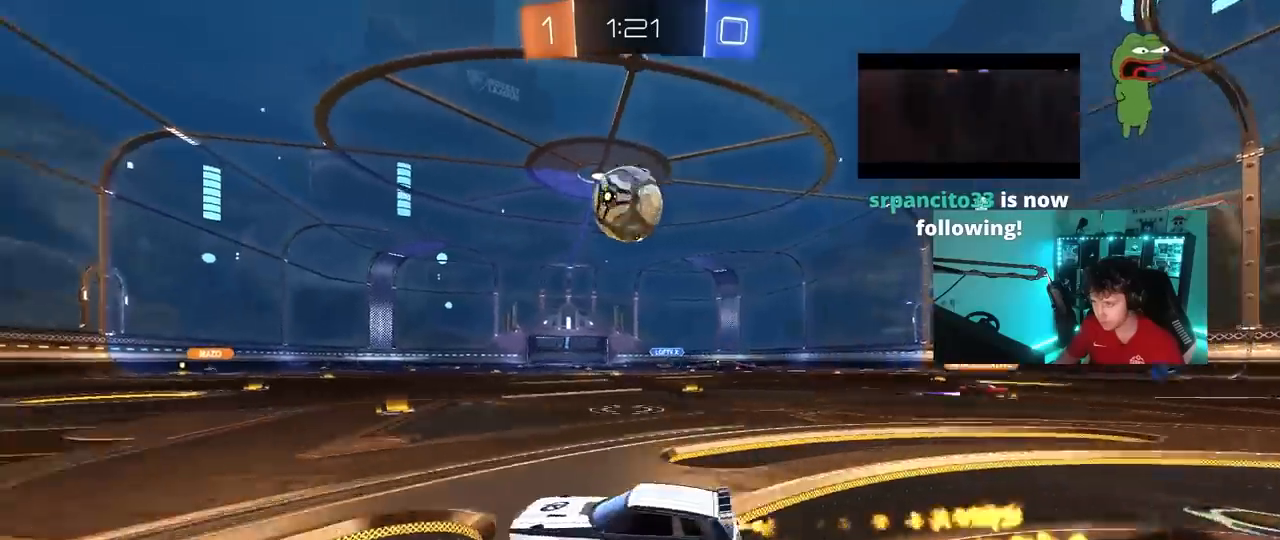
{"keys": ["w"], "mouse": ["left", "right"], "mouse_move": "still", "events": [[50, "mouse_right", "down"], [133, "s", "down"], [233, "mouse_right", "up"], [233, "s", "up"], [283, "d", "up"], [367, "w", "down"], [467, "mouse_right", "down"]]}
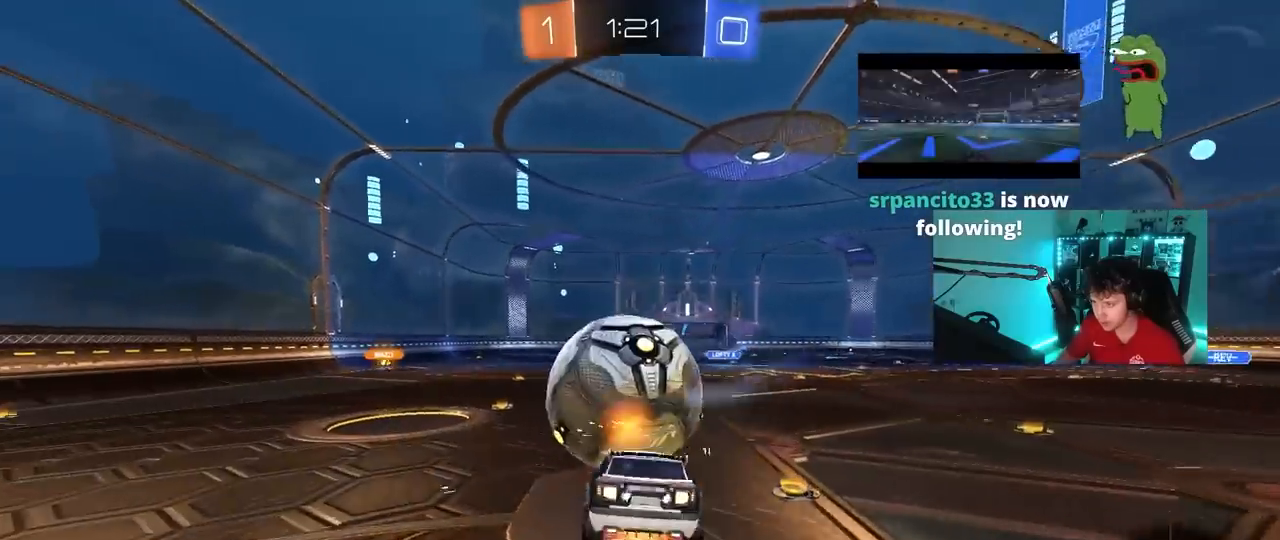
{"keys": ["d", "shift"], "mouse": [], "mouse_move": "still", "events": [[17, "shift", "down"], [50, "d", "down"], [50, "mouse_right", "up"], [50, "s", "down"], [50, "w", "up"], [100, "mouse_left", "up"], [483, "s", "up"]]}
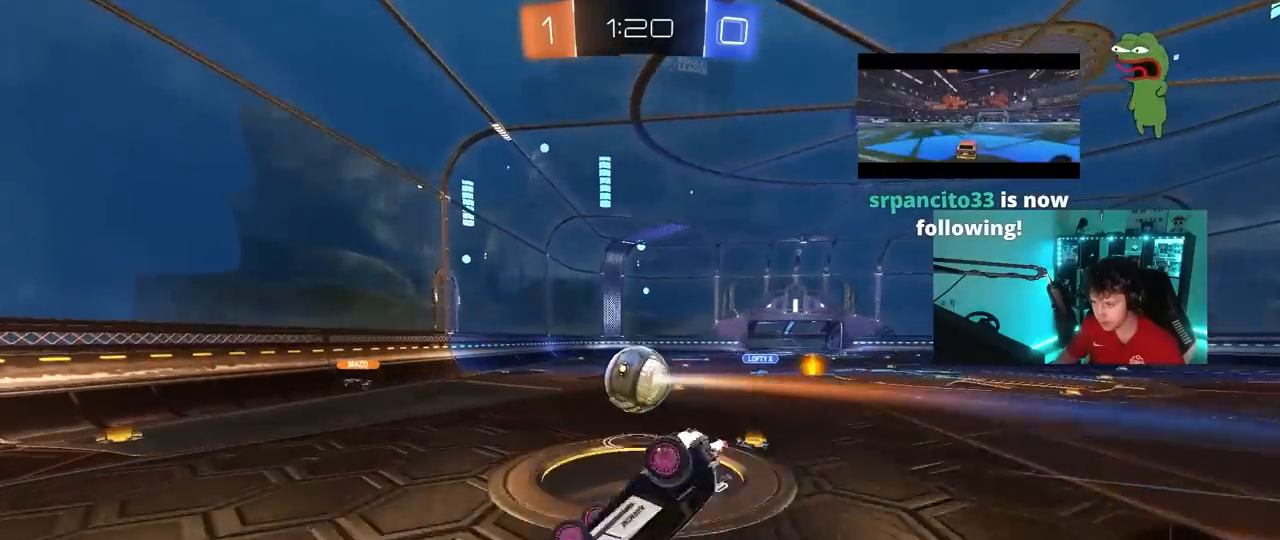
{"keys": ["a"], "mouse": [], "mouse_move": "still", "events": [[67, "s", "down"], [450, "shift", "up"], [500, "a", "down"], [500, "d", "up"], [500, "s", "up"]]}